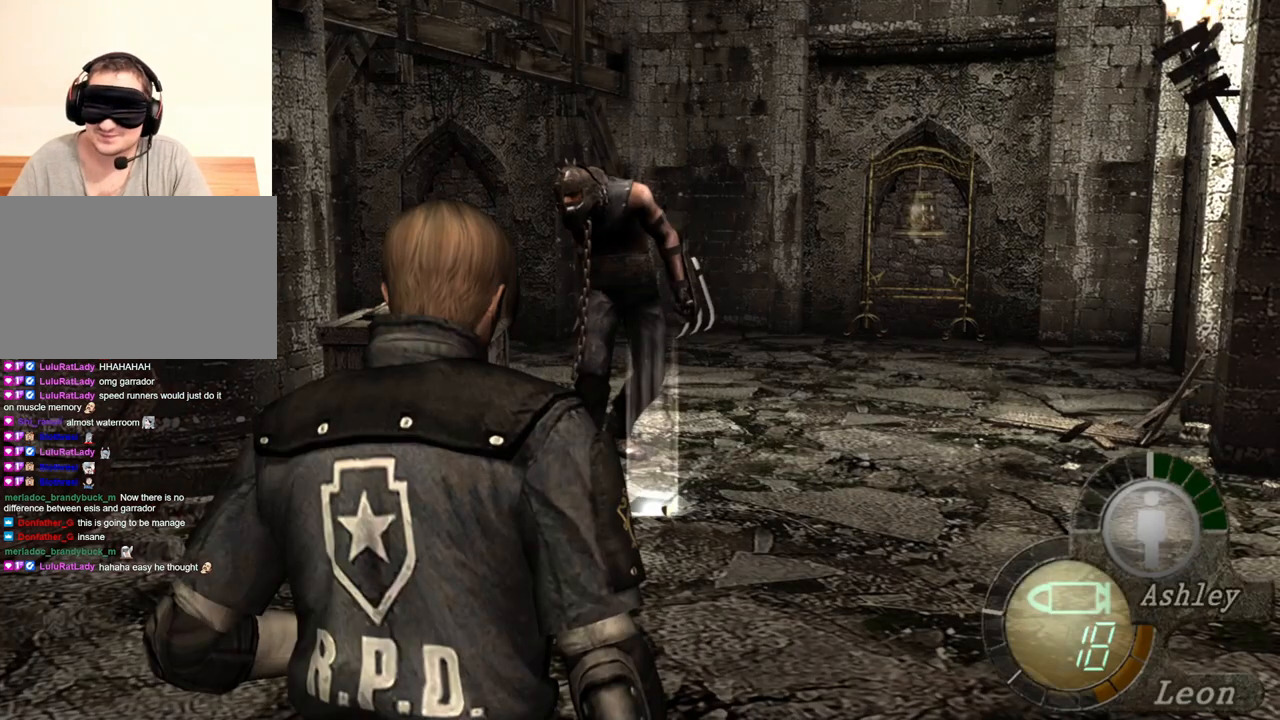
Gameplay with keyboard and mouse; each line is a JSON object with the keys and mouse buttons held at the frame after it. "events" lists presses ("down") and releases ("up") of "1", "2", "3", "4", "5", "a", "alt", "b", "c", "ctrl", "d", "e", "f", "g", "q", "r", "s", "shift", "space", "t", "tab", "tilde", "v", "w", "x", "z", "mouse_left", "mouse_wheel", "mouse_right", "mouse_mb4" and "mouse_mb5" between this image and that frame as [ms after this image, input, new state], when the widget could be followed in between. "mouse_left", "mouse_wheel", "mouse_right", "mouse_mb4", "mouse_mb5" = the "left", "wheel", "right", "mb4", "mb5" buttons of the "mouse" list. No other keys are recorded. "wheel" means that the mouse wheel is clicked or scrolled. Mouse movement is not recorded.
{"keys": [], "mouse": ["right"], "events": [[17, "mouse_right", "down"]]}
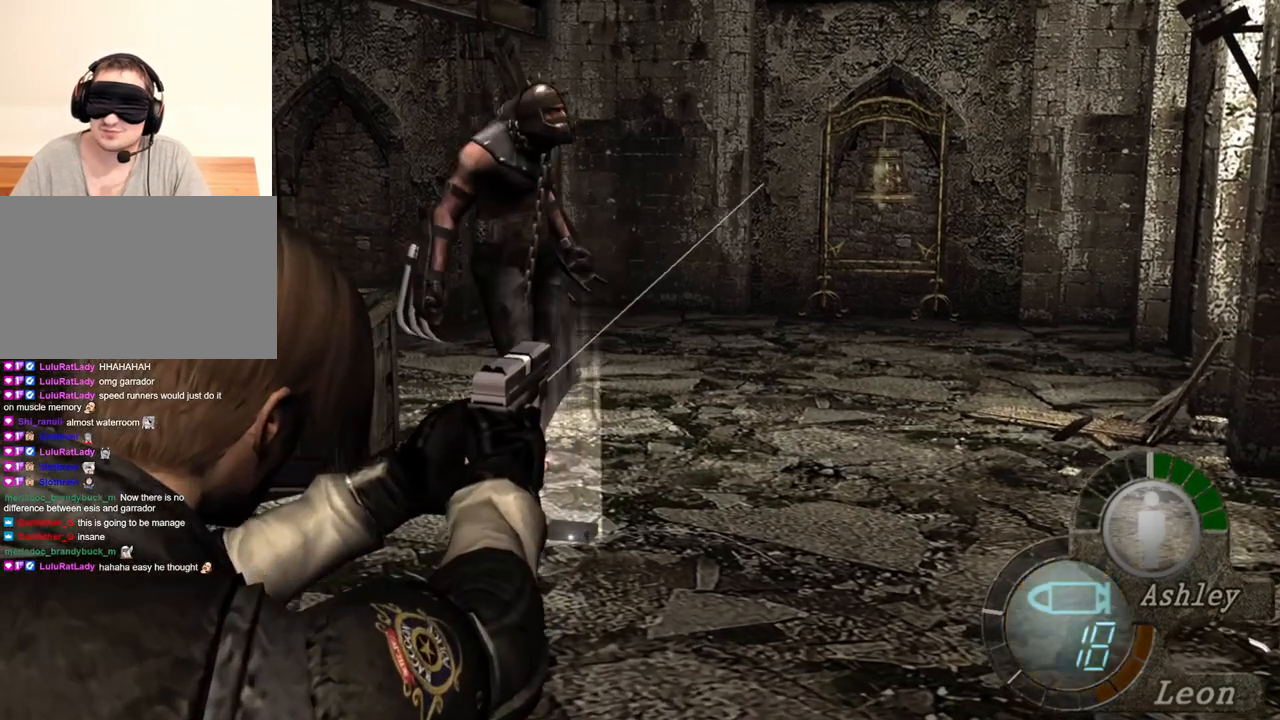
{"keys": [], "mouse": ["right"], "events": []}
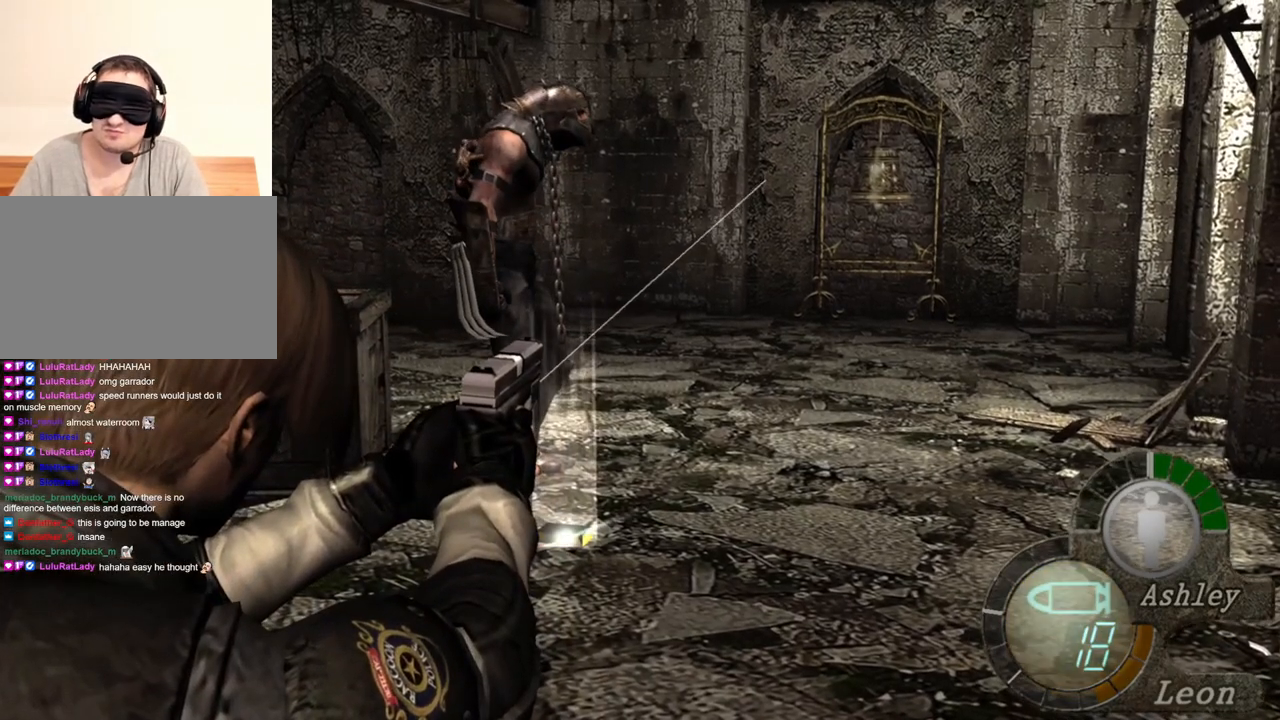
{"keys": [], "mouse": ["right"], "events": []}
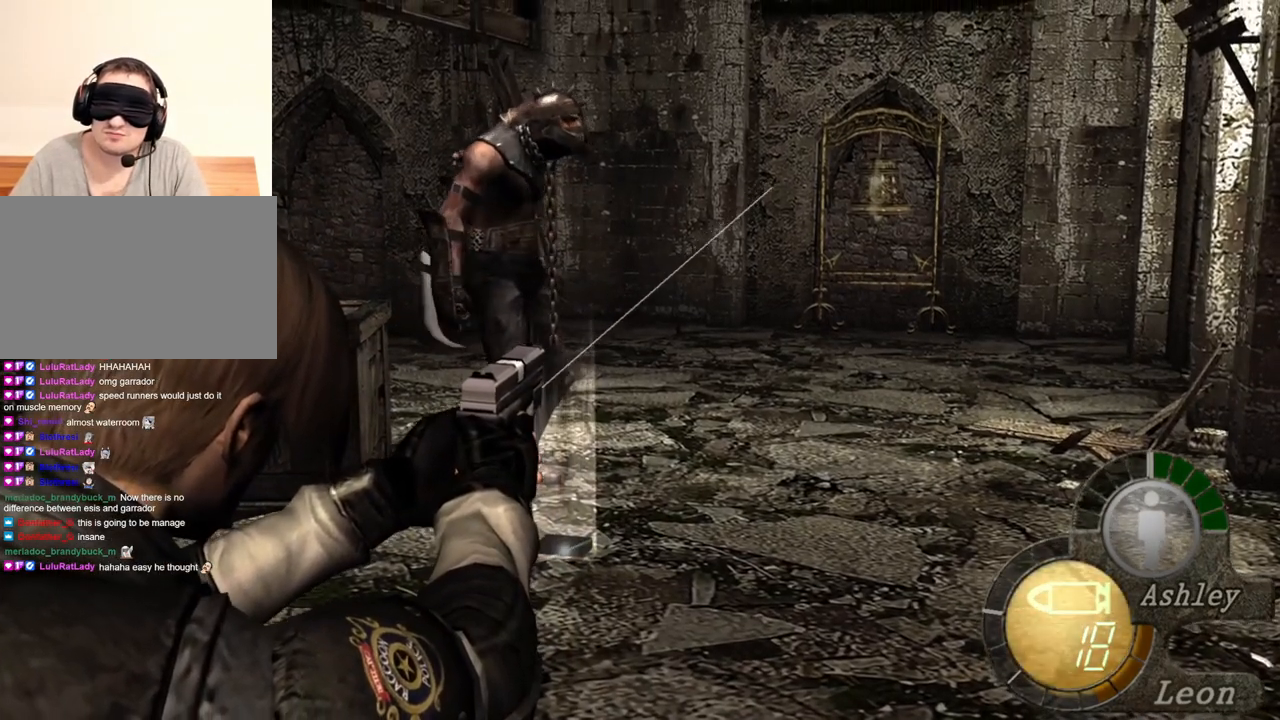
{"keys": [], "mouse": ["right"], "events": []}
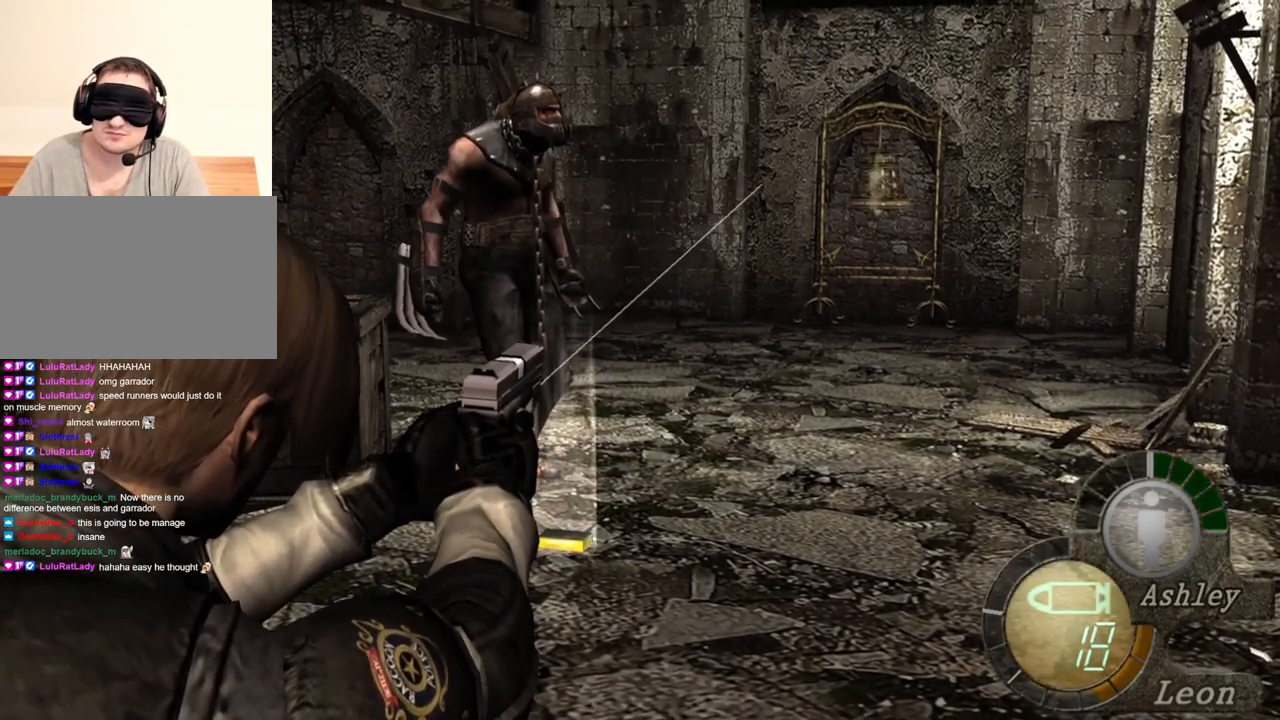
{"keys": [], "mouse": ["right"], "events": []}
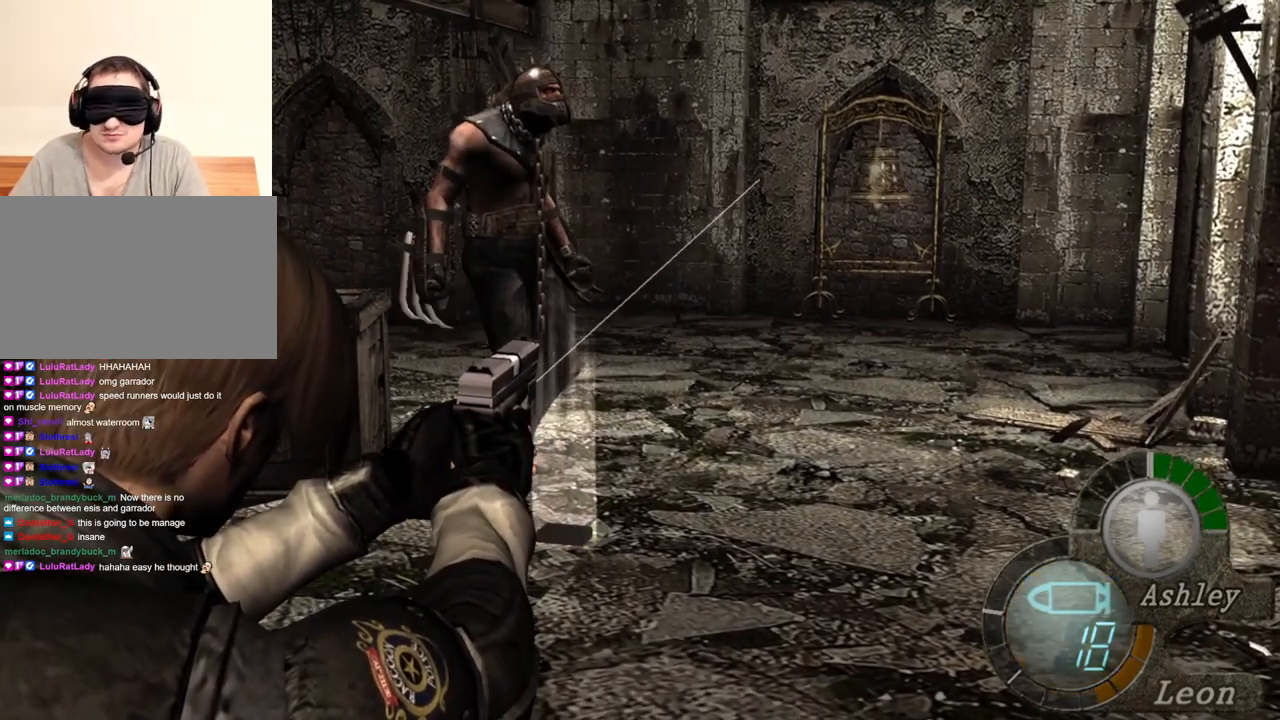
{"keys": [], "mouse": ["right"], "events": []}
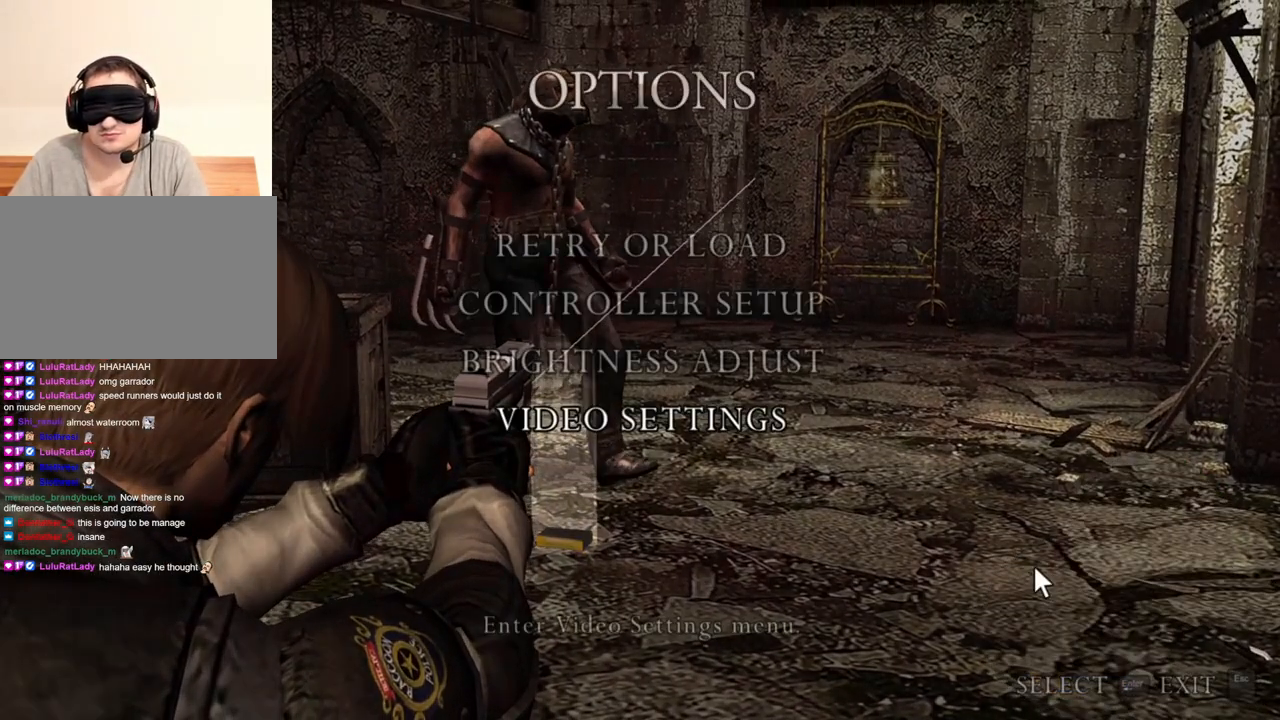
{"keys": [], "mouse": ["right"], "events": []}
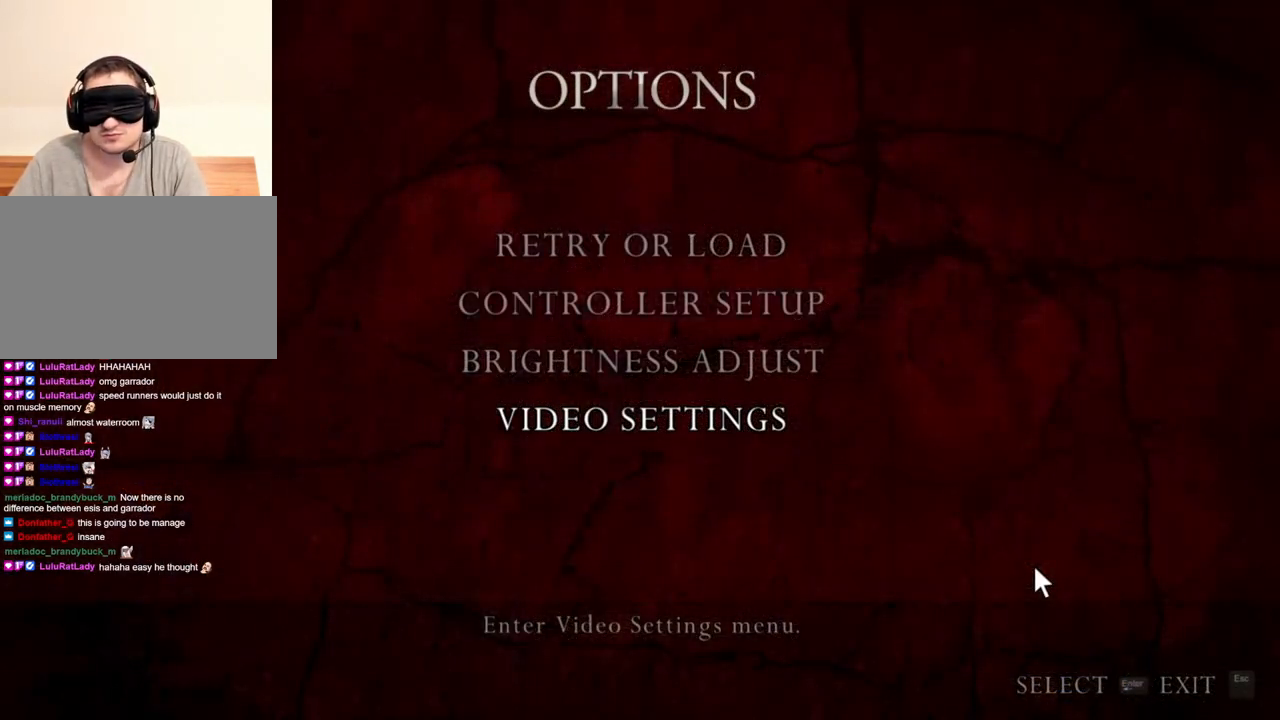
{"keys": [], "mouse": ["right"], "events": []}
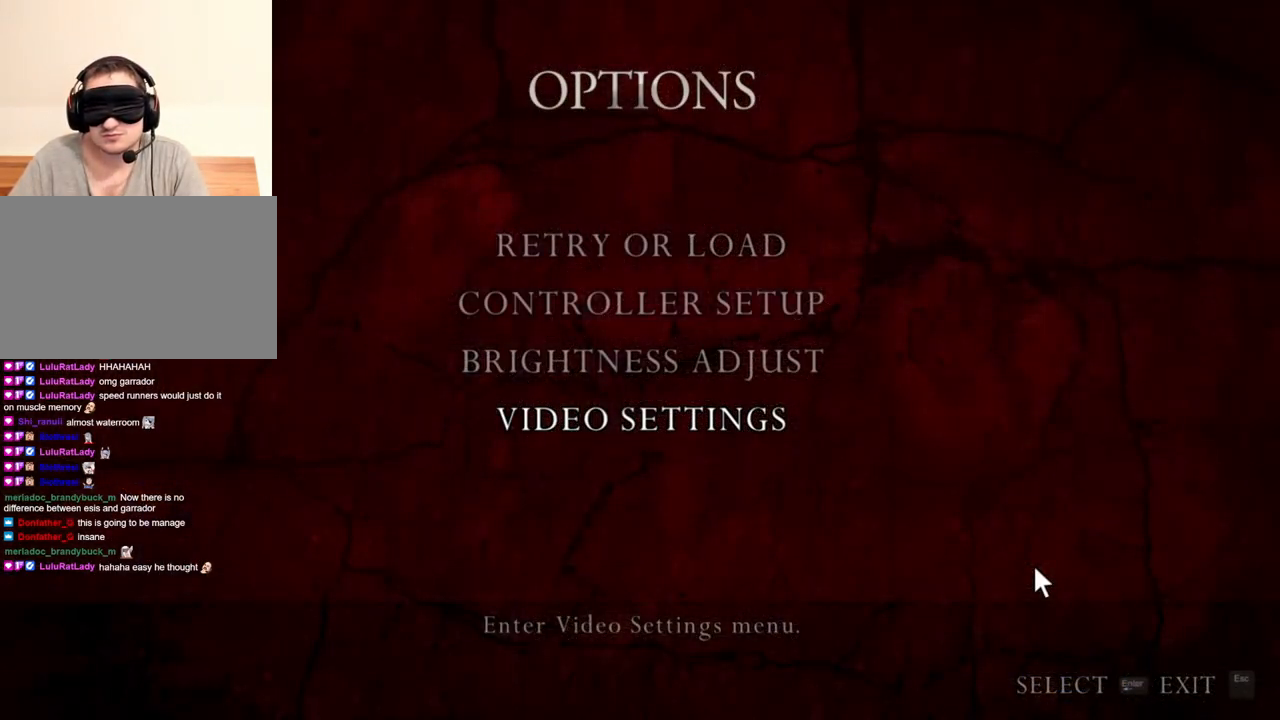
{"keys": [], "mouse": ["right"], "events": []}
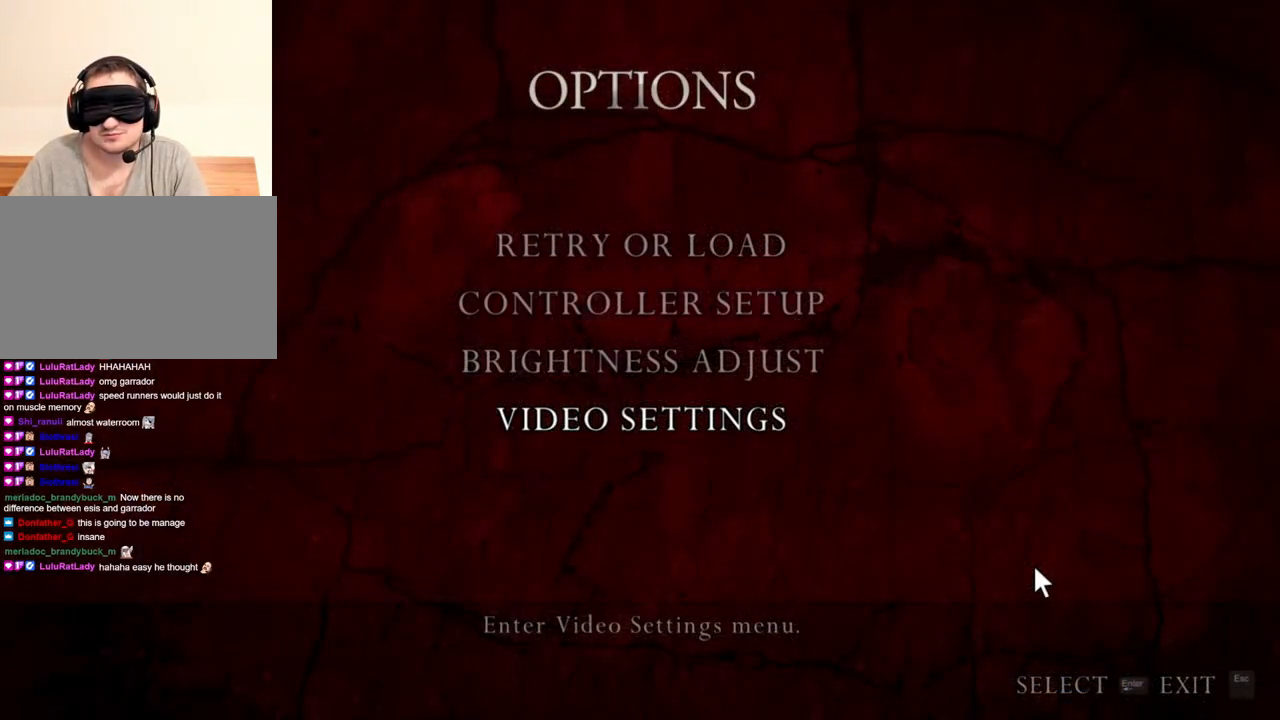
{"keys": [], "mouse": ["right"], "events": []}
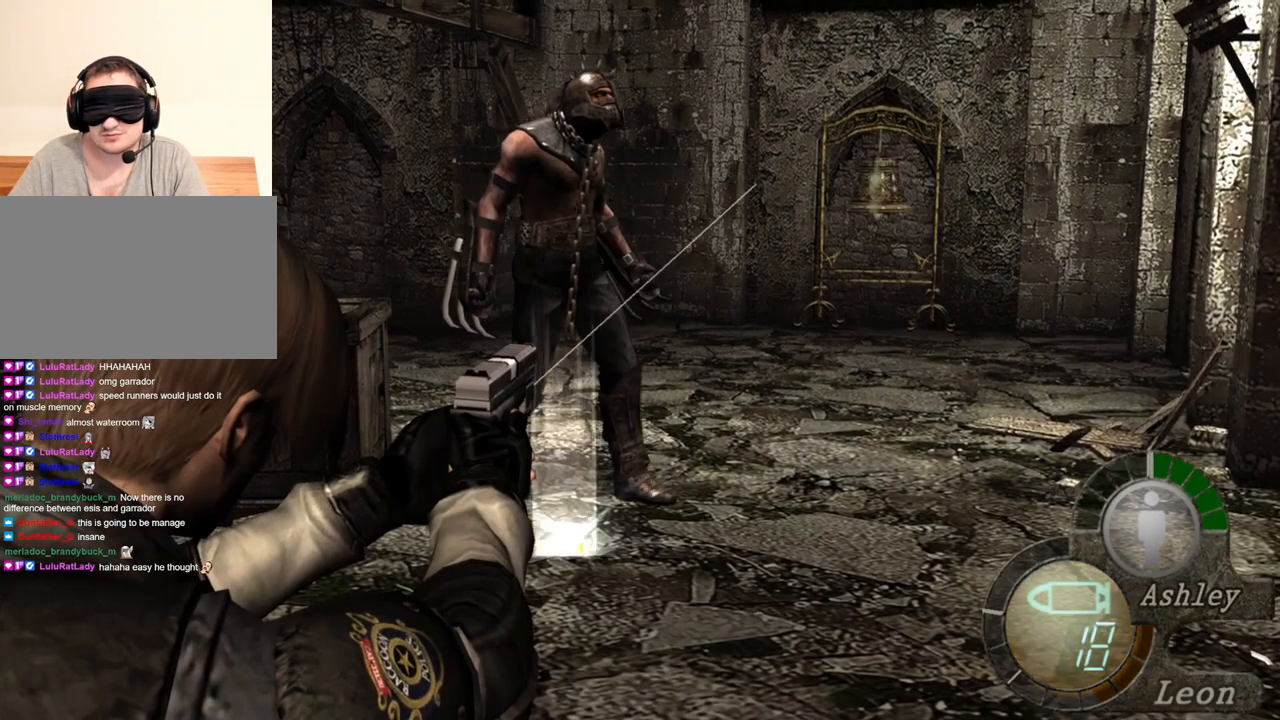
{"keys": [], "mouse": ["right"], "events": []}
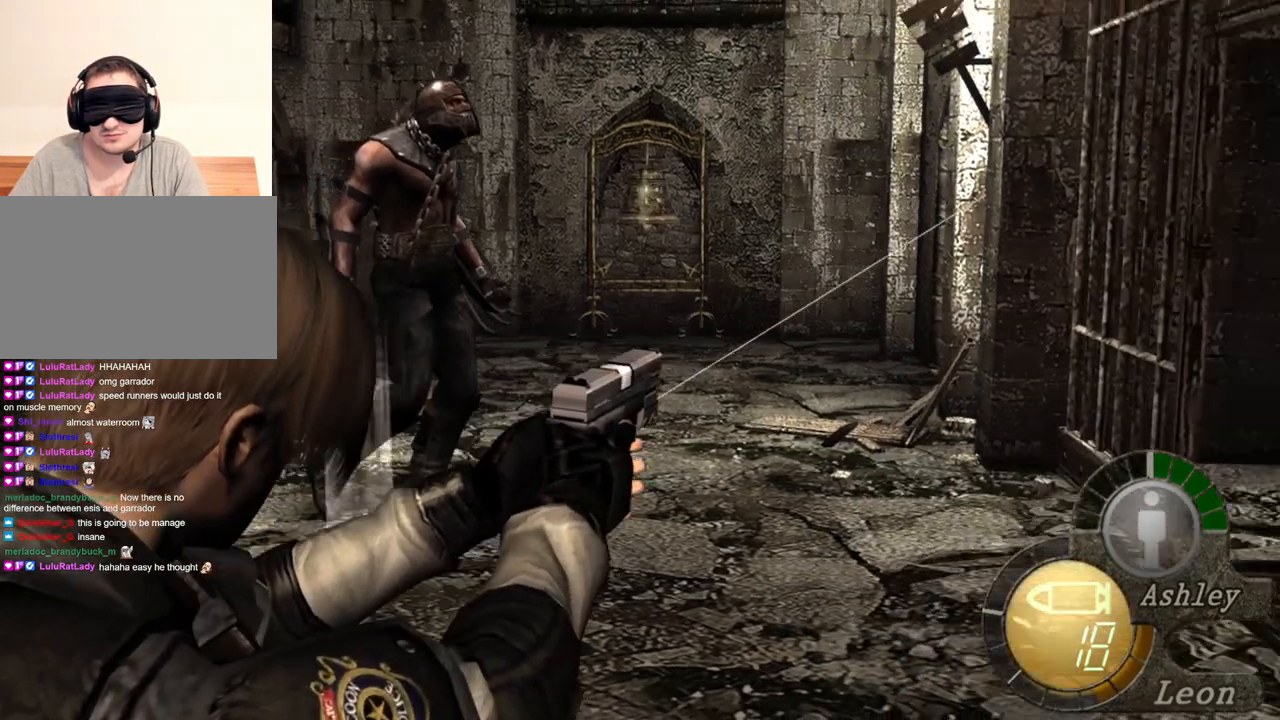
{"keys": [], "mouse": ["right"], "events": []}
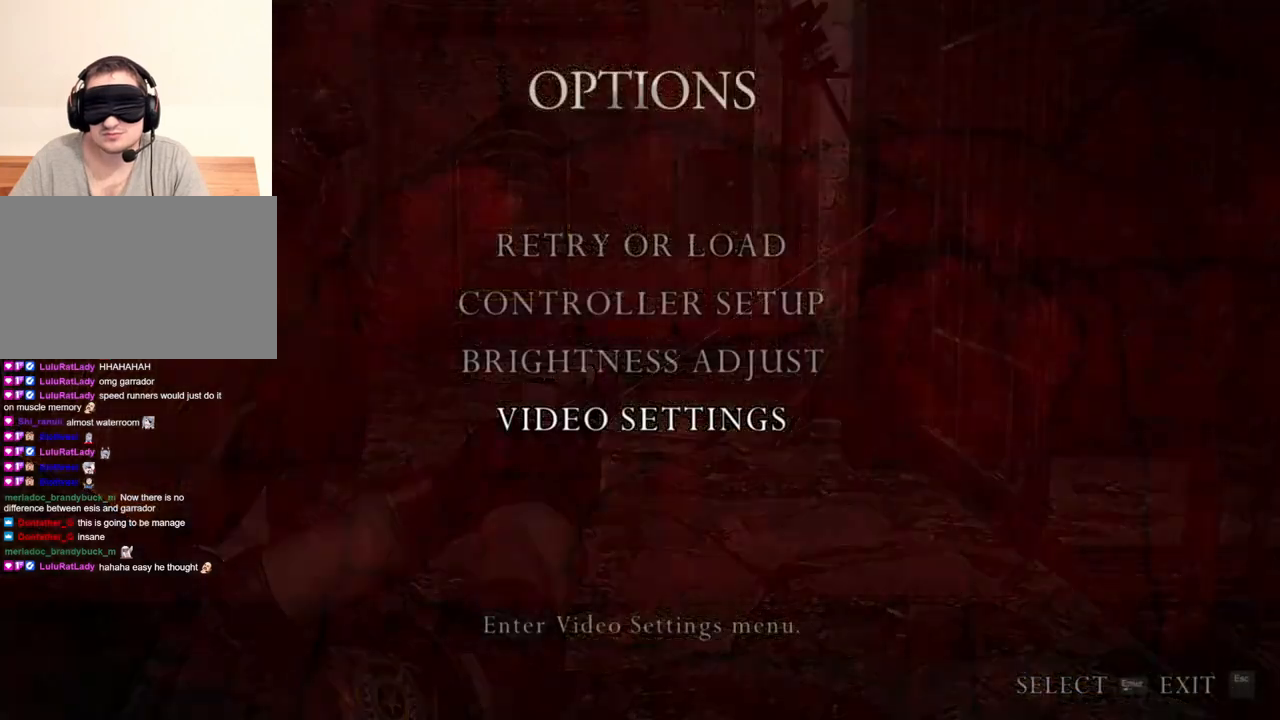
{"keys": [], "mouse": ["right"], "events": []}
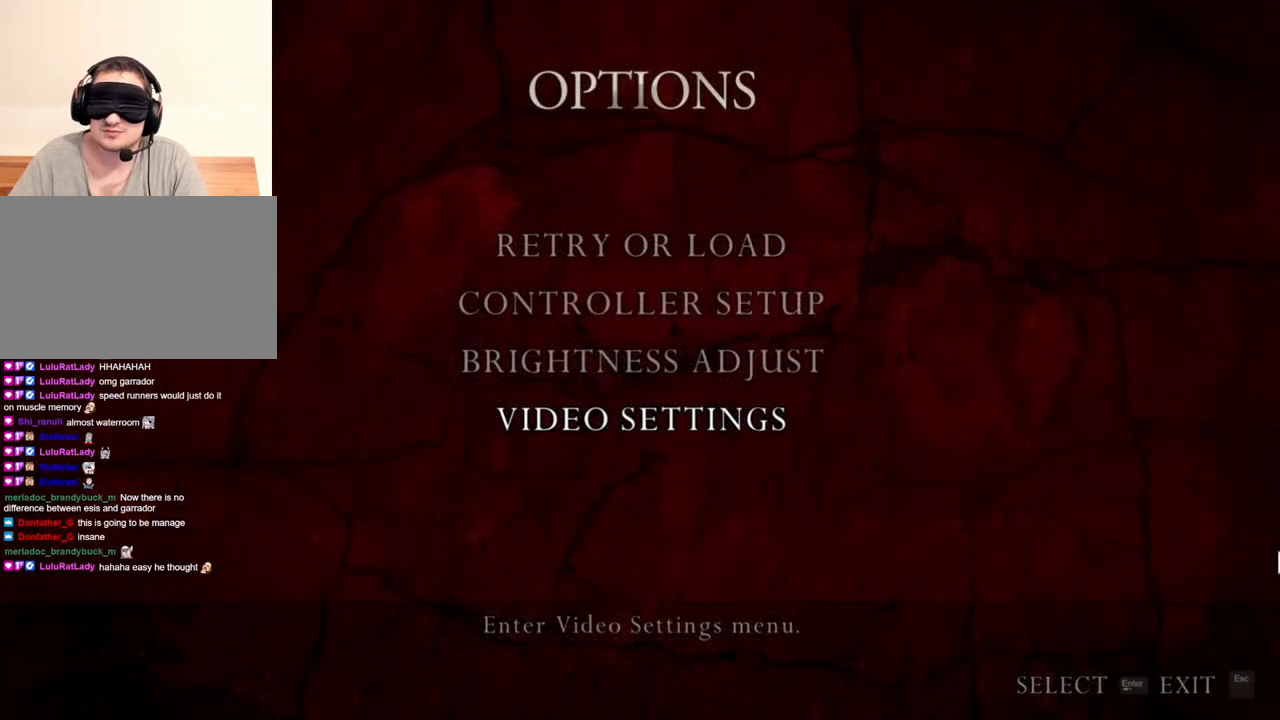
{"keys": [], "mouse": ["right"], "events": []}
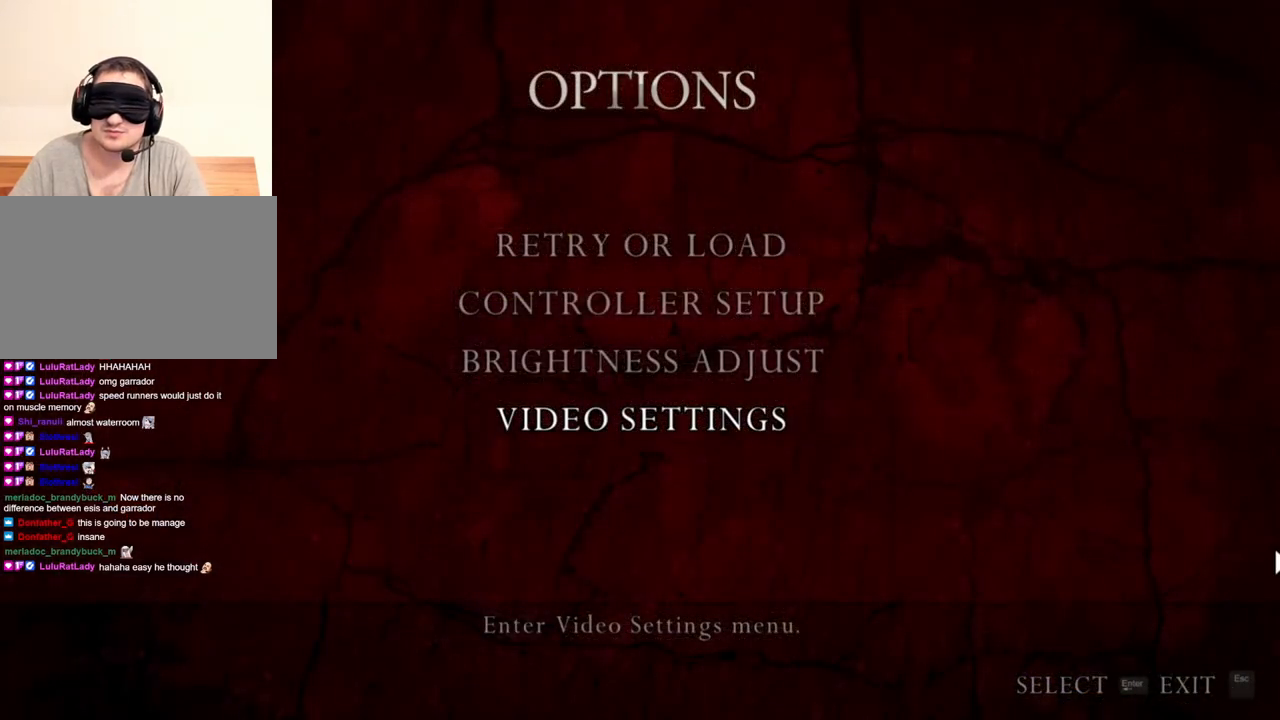
{"keys": [], "mouse": ["right"], "events": []}
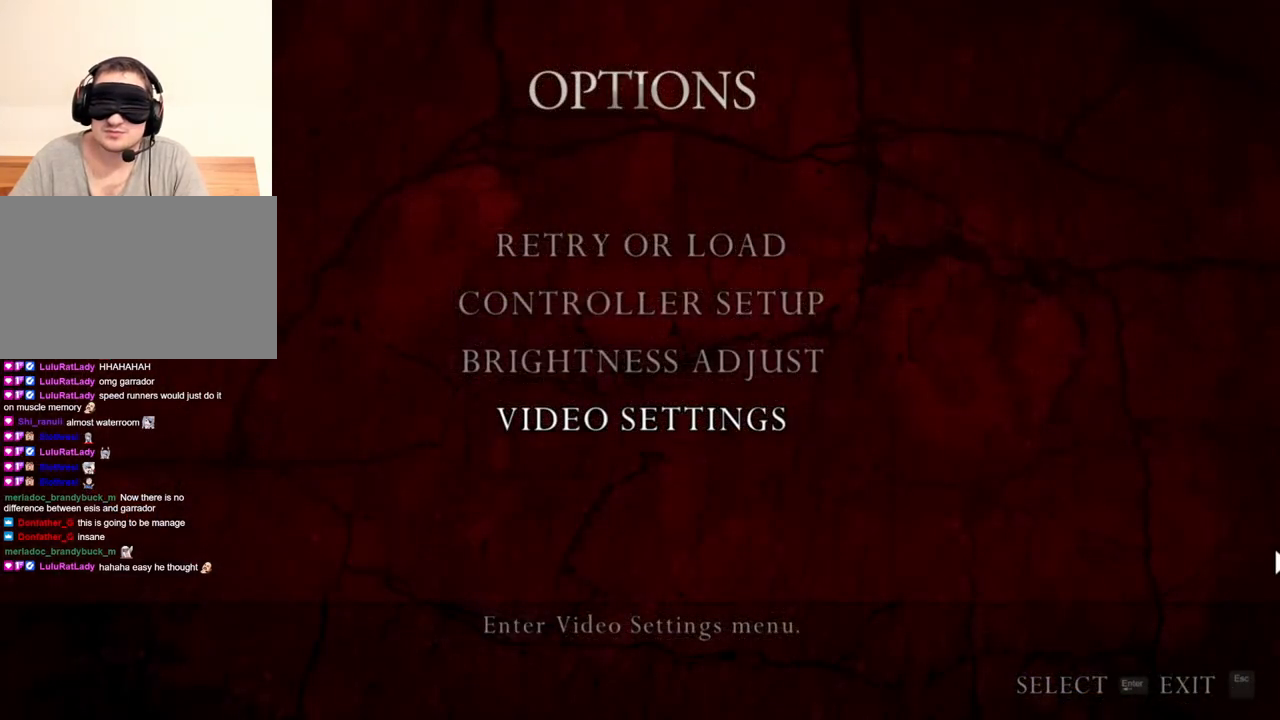
{"keys": [], "mouse": ["right"], "events": []}
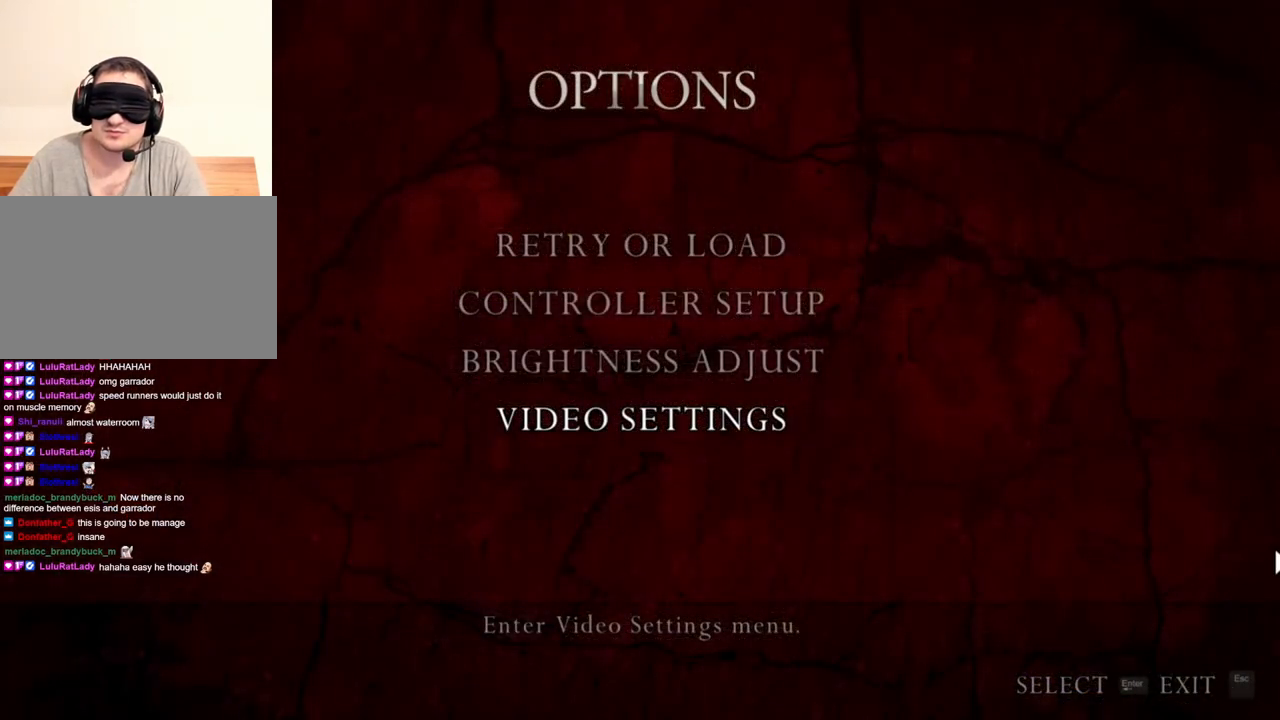
{"keys": [], "mouse": ["right"], "events": []}
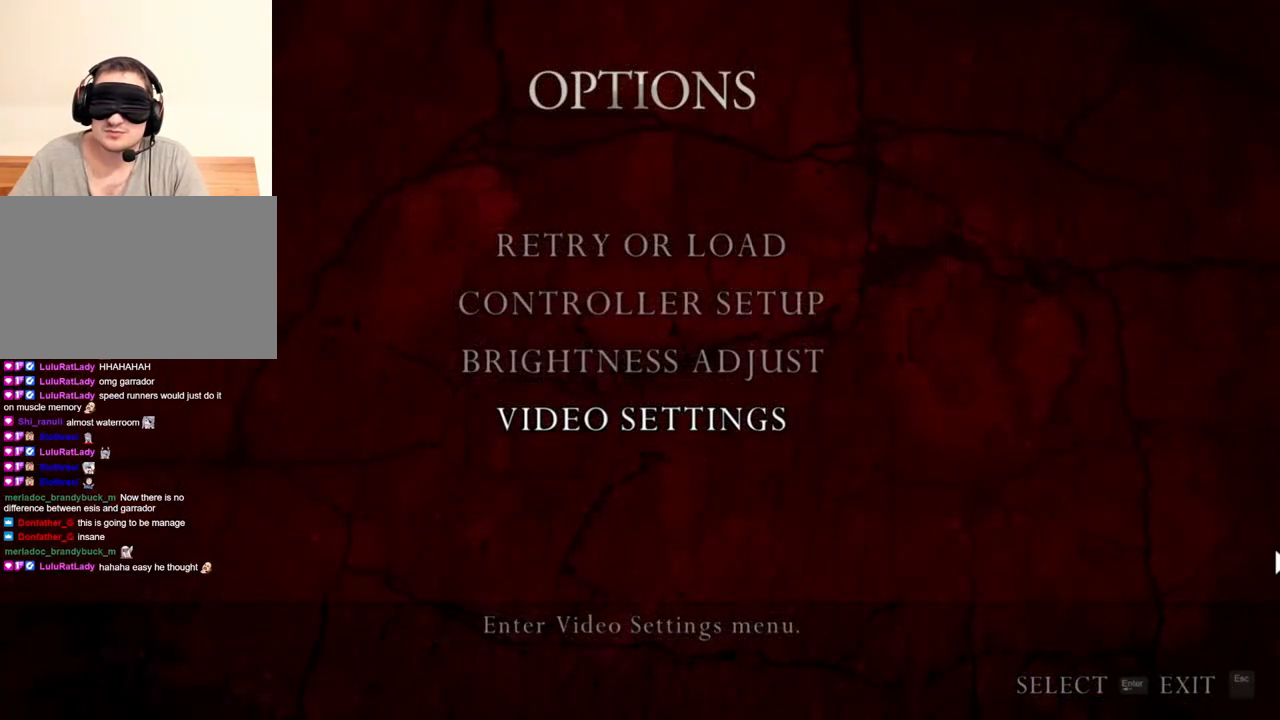
{"keys": [], "mouse": ["right"], "events": []}
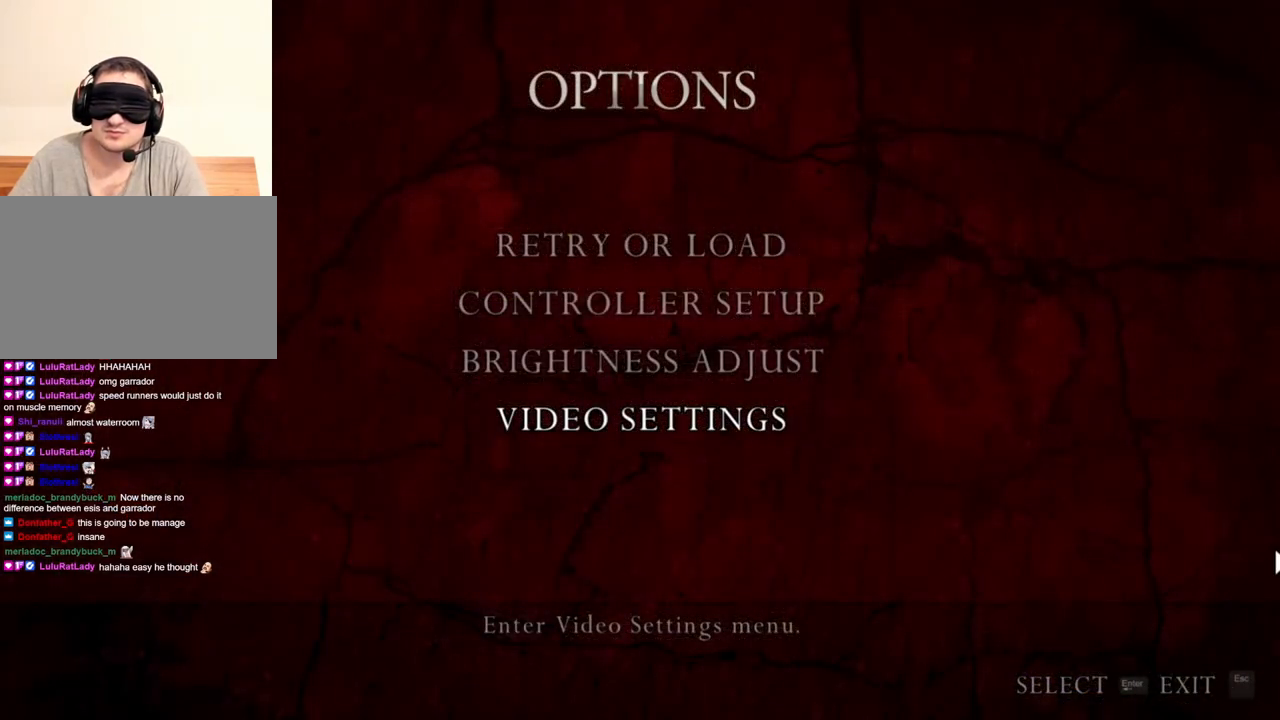
{"keys": [], "mouse": ["right"], "events": []}
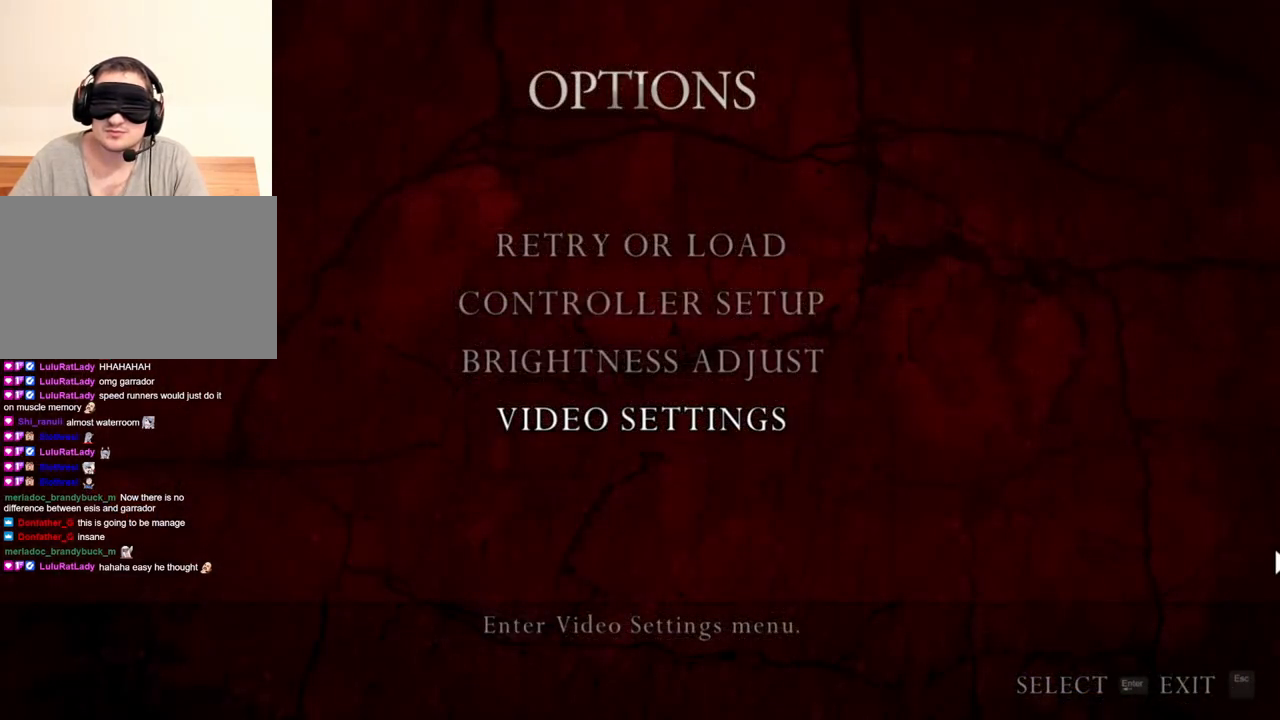
{"keys": [], "mouse": ["right"], "events": []}
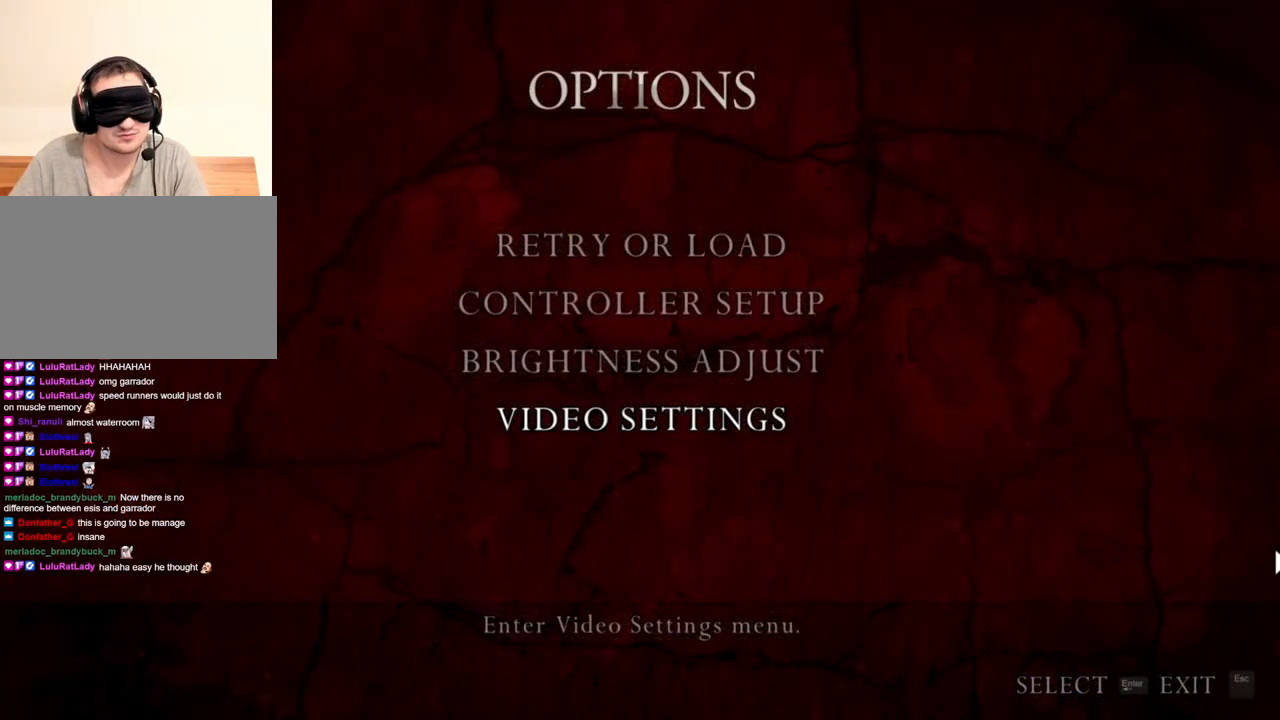
{"keys": [], "mouse": ["right"], "events": []}
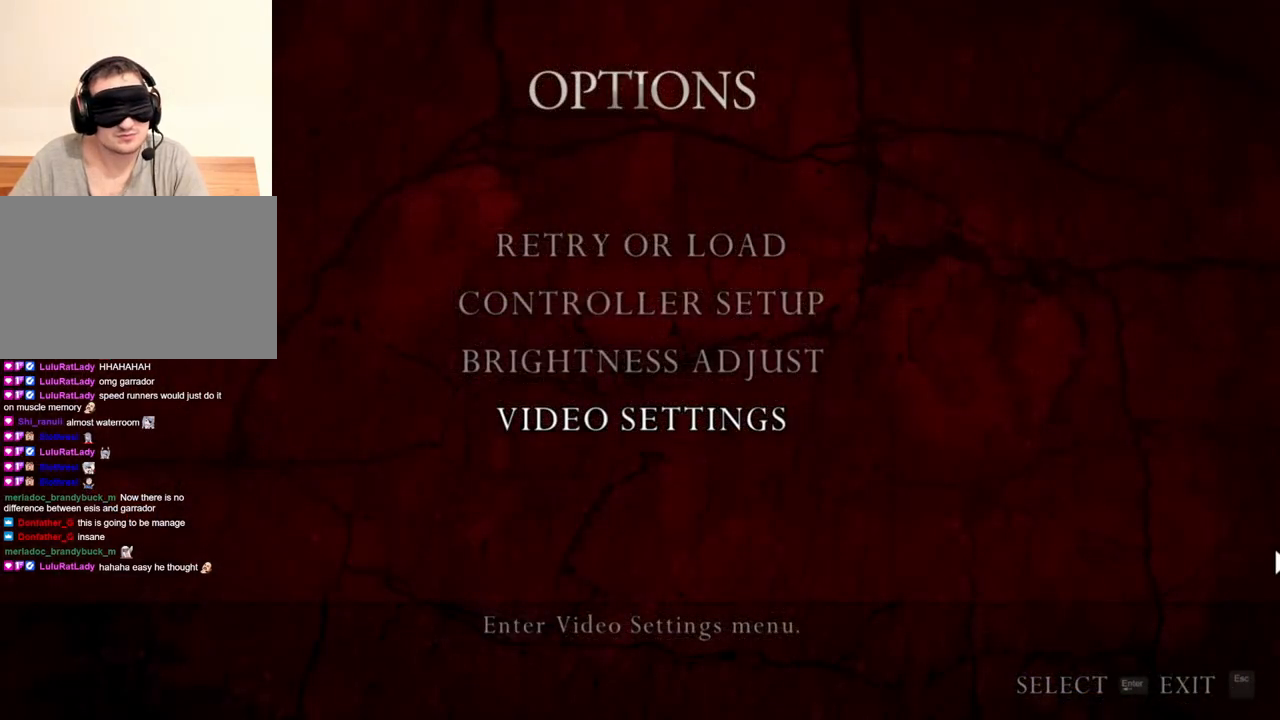
{"keys": [], "mouse": ["right"], "events": []}
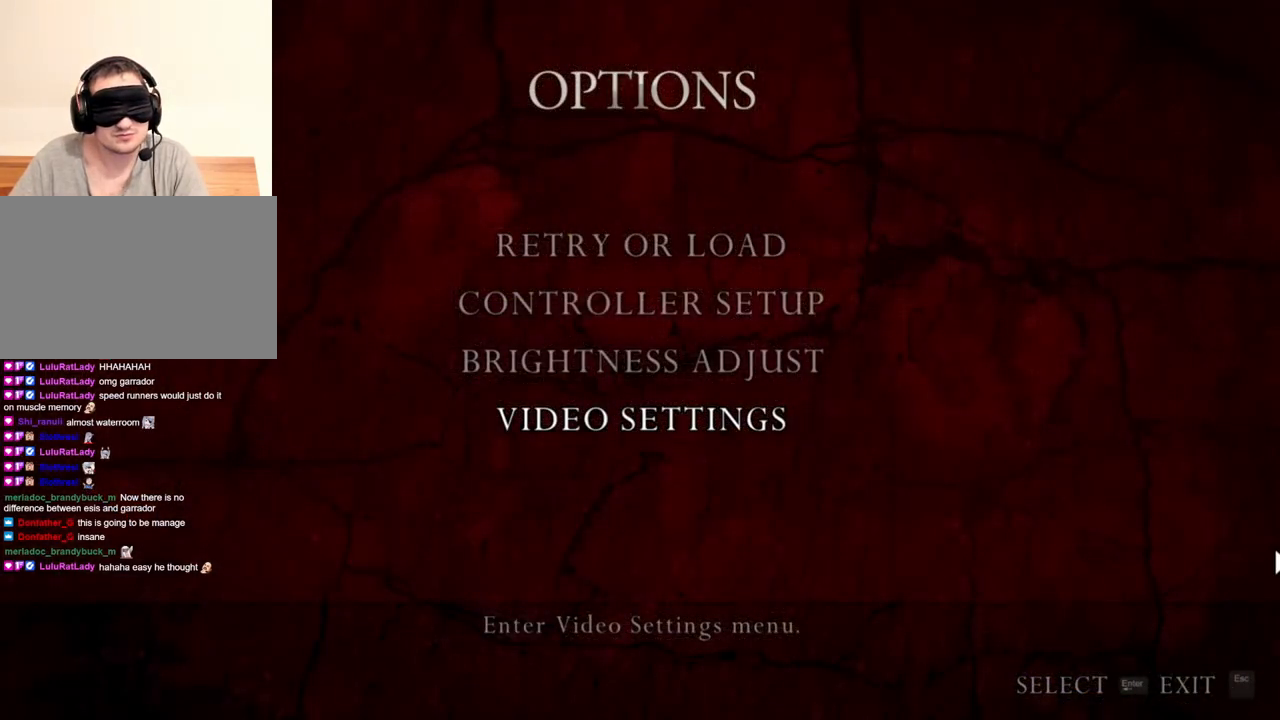
{"keys": [], "mouse": ["right"], "events": []}
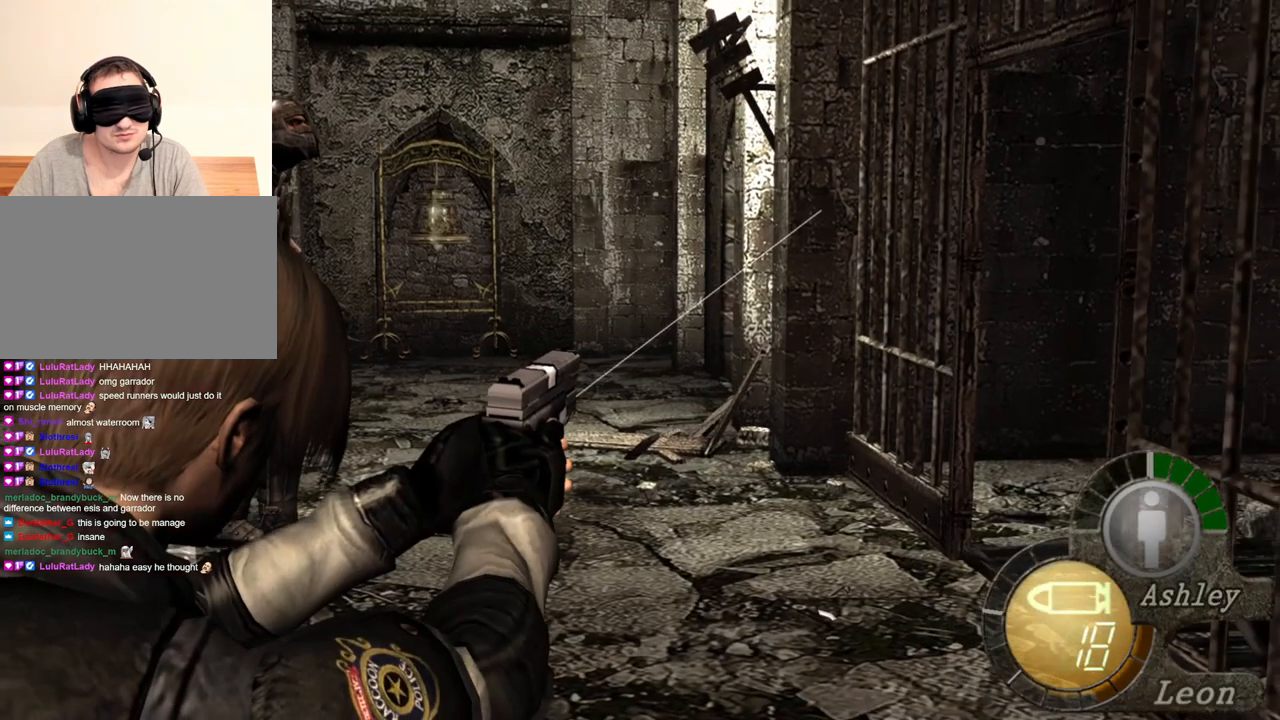
{"keys": [], "mouse": ["right"], "events": []}
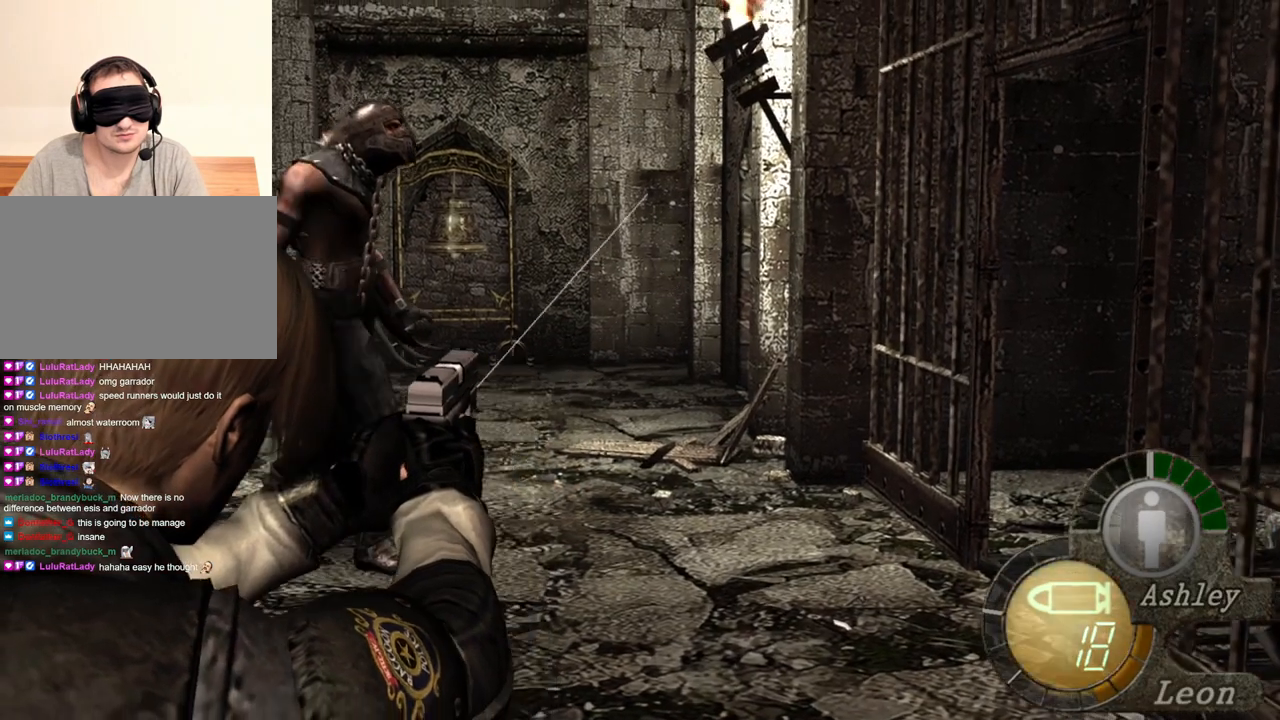
{"keys": [], "mouse": ["right"], "events": []}
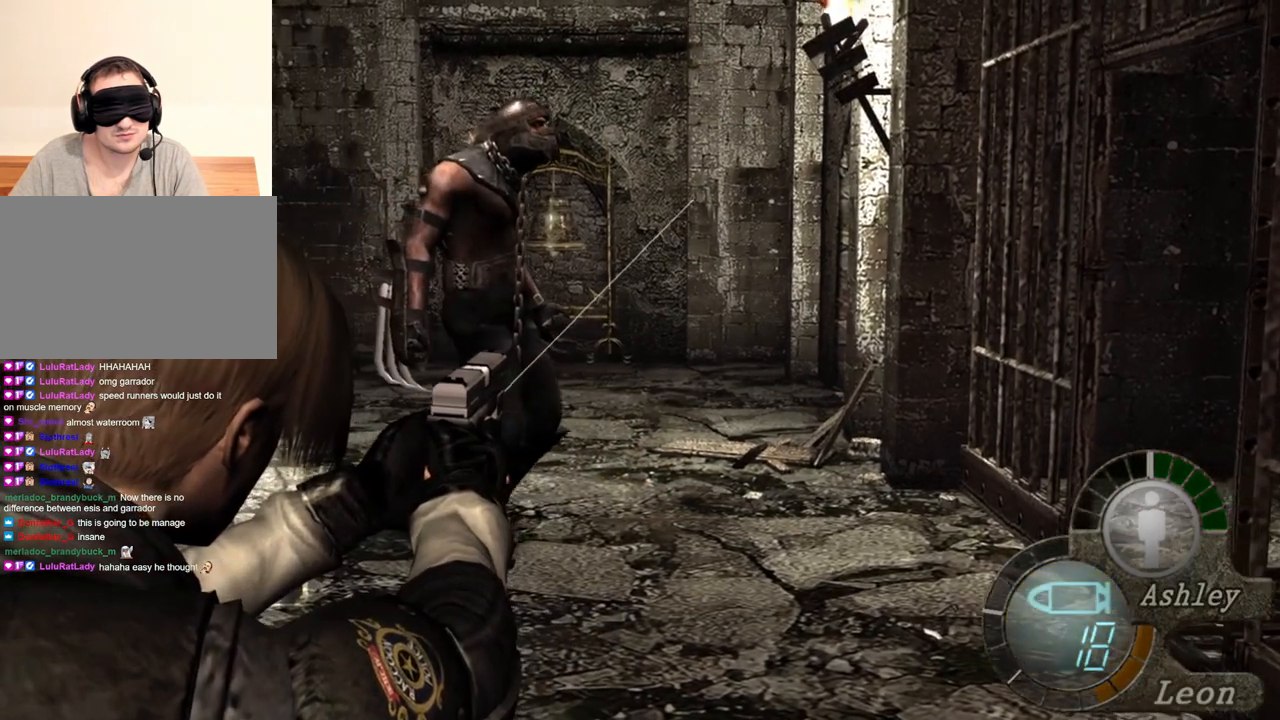
{"keys": [], "mouse": ["right"], "events": []}
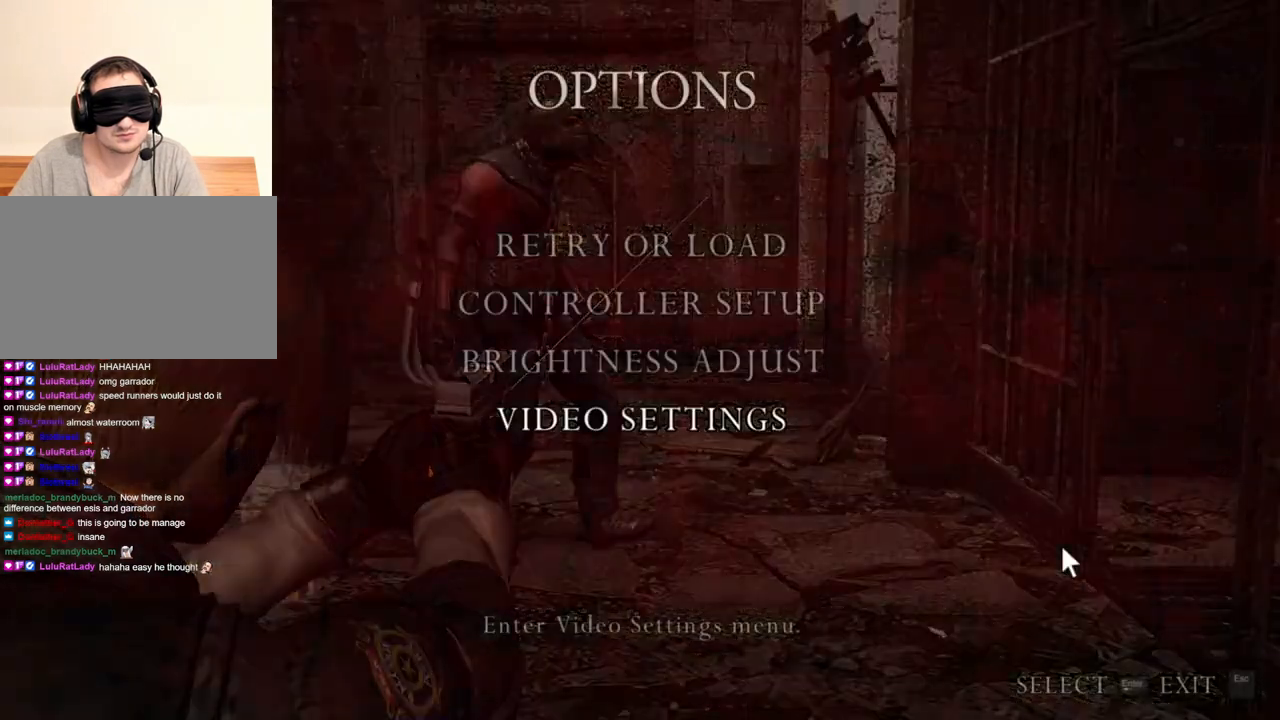
{"keys": [], "mouse": ["right"], "events": []}
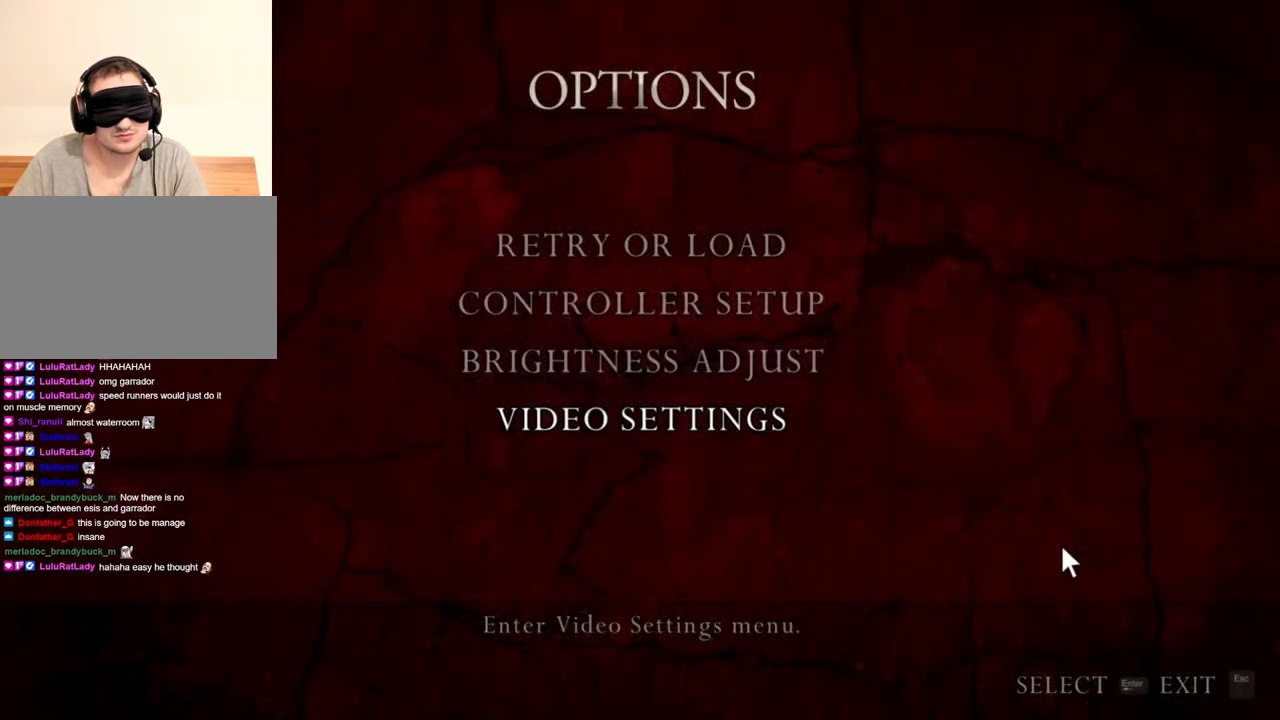
{"keys": [], "mouse": ["right"], "events": []}
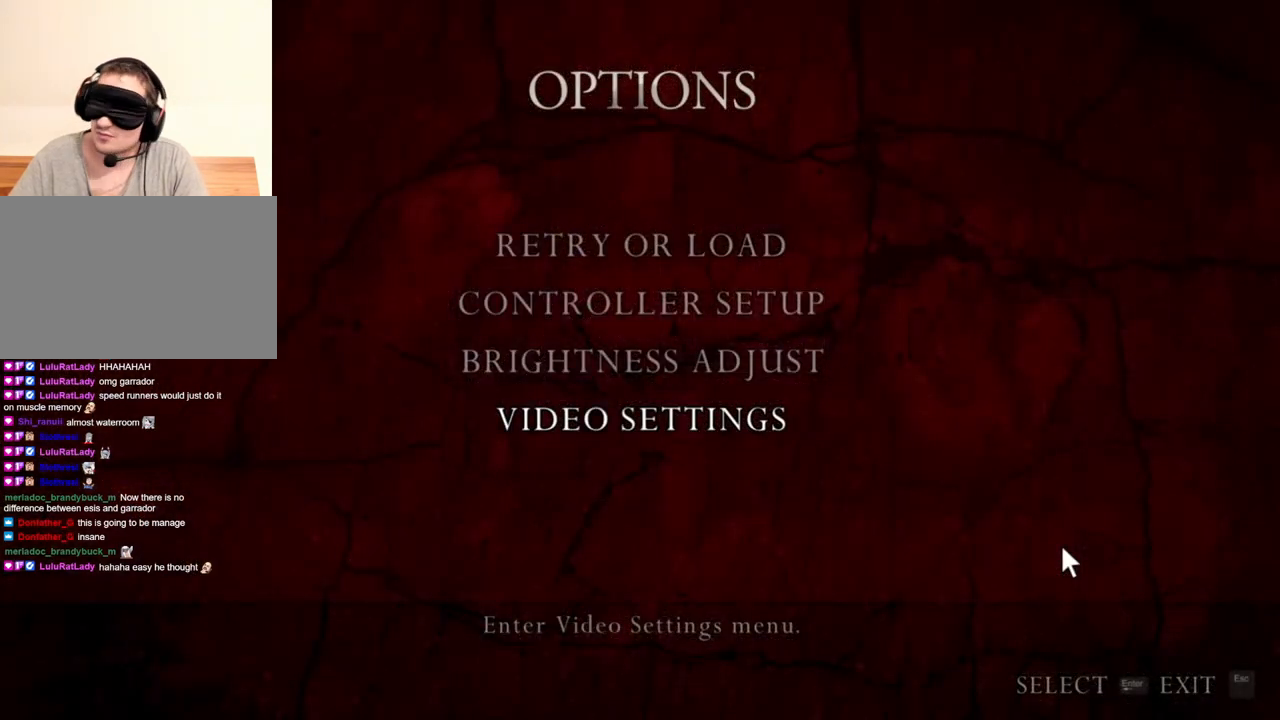
{"keys": [], "mouse": ["right"], "events": []}
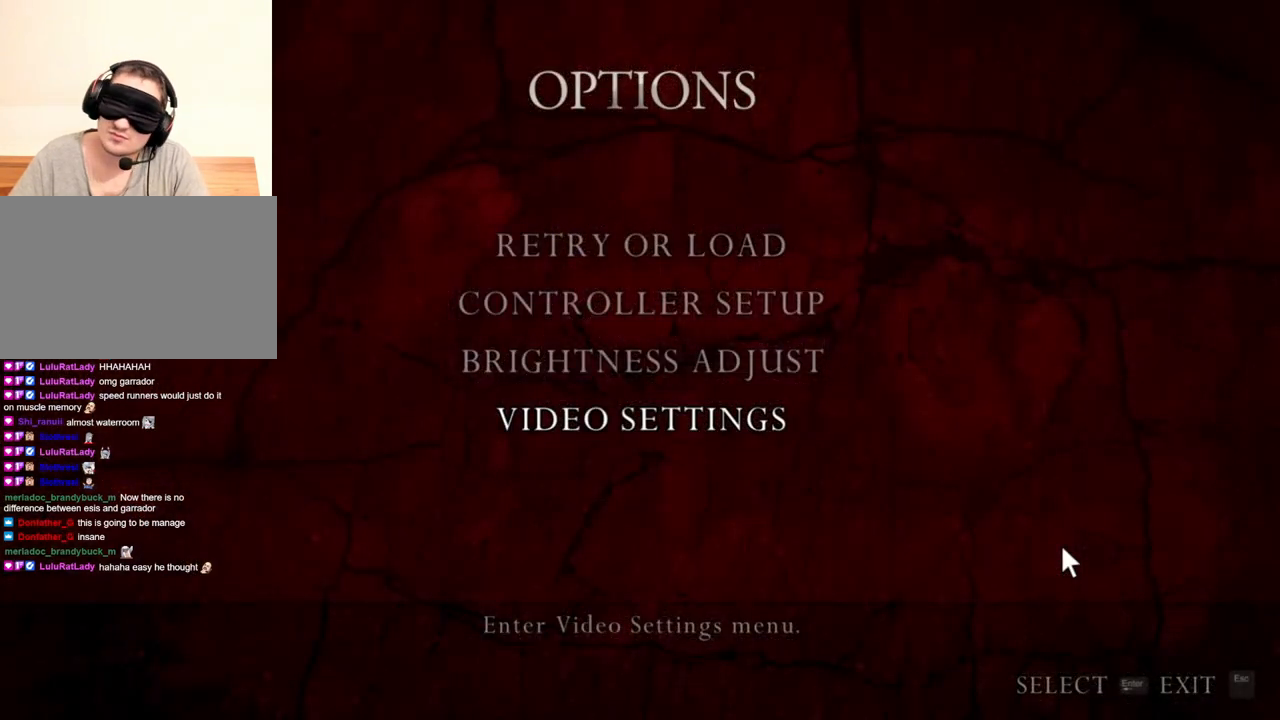
{"keys": [], "mouse": ["right"], "events": []}